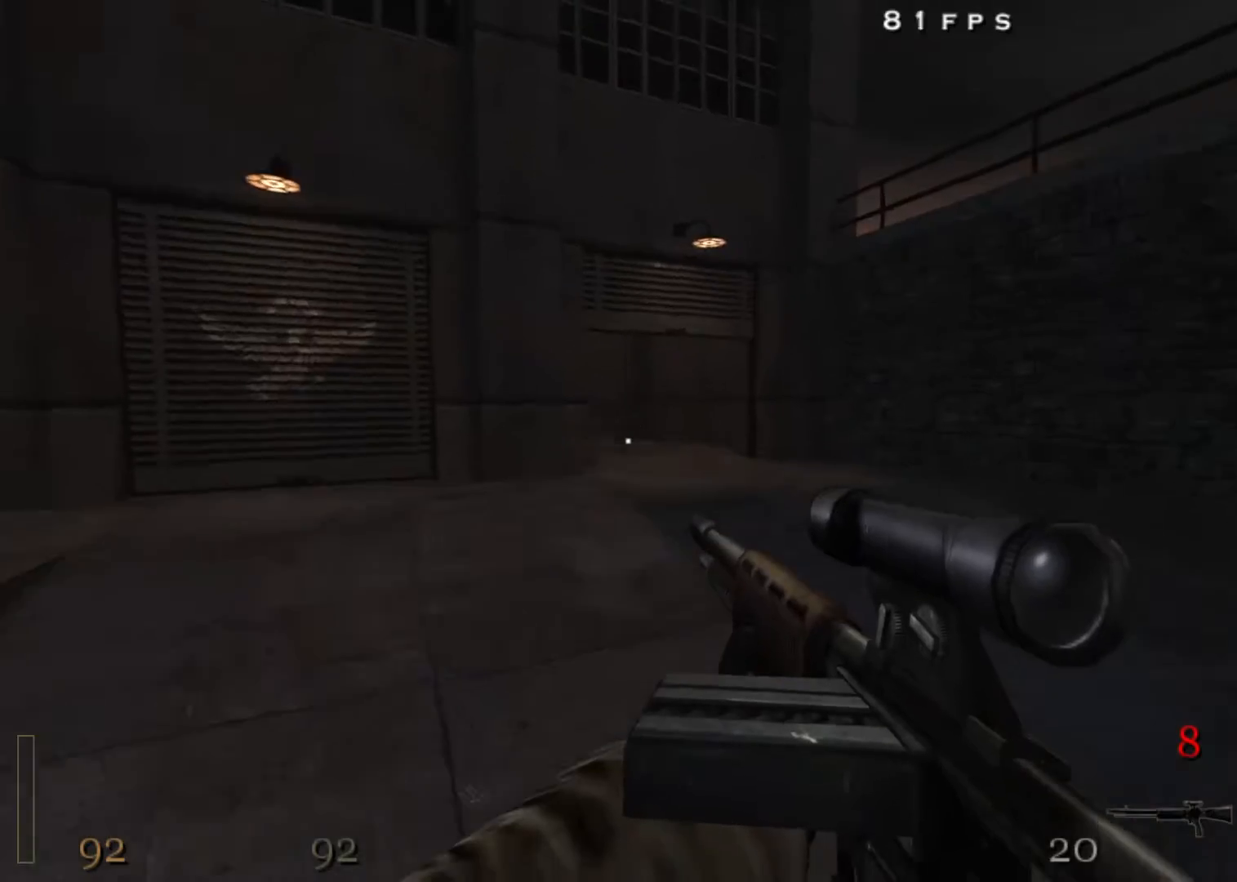
Gameplay with keyboard and mouse; each line is a JSON object with the keys and mouse buttons held at the frame after it. "events" lists presses ("down") and releases ("up") of "1", "2", "3", "4", "5", "a", "alt", "c", "ctrl", "d", "e", "f", "q", "r", "s", "shift", "space", "tab", "v", "w", "x", "z", "mouse_left", "mouse_middle", "mouse_right", "mouse_wheel_up" and "mouse_wheel_down" between this image and that frame as [ms after this image, input, new state], when the widget could be followed in between. "mouse_left", "mouse_middle", "mouse_right", "mouse_wheel_up", "mouse_wheel_down" = the "left", "middle", "right", "wheel_up", "wheel_down" buttons of the "mouse" list. No other keys are recorded. Mouse movement is not recorded.
{"keys": ["a", "shift", "w"], "mouse": ["right"], "events": [[317, "space", "down"], [500, "mouse_right", "down"], [500, "space", "up"]]}
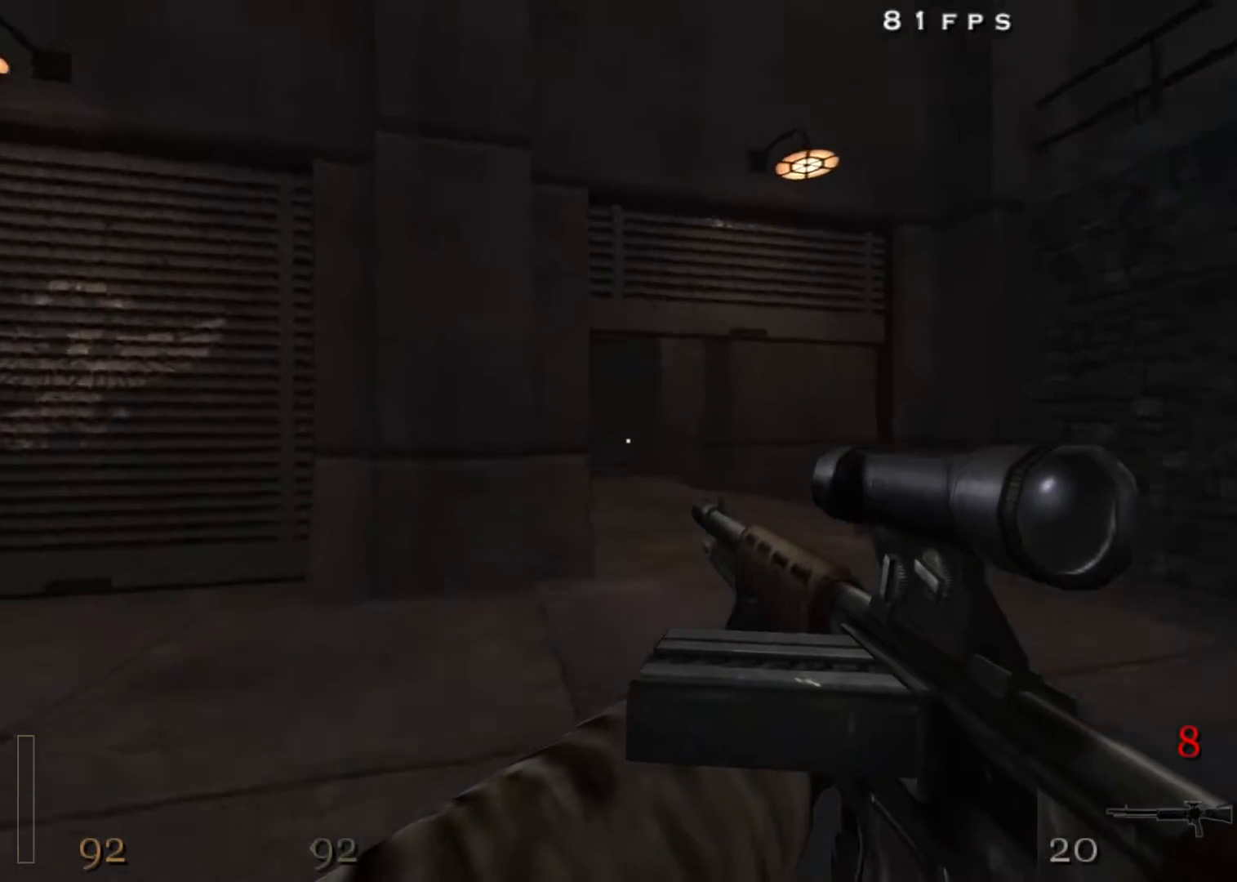
{"keys": ["a", "shift", "space", "w"], "mouse": ["right"], "events": [[367, "mouse_right", "up"], [367, "space", "down"], [467, "mouse_right", "down"]]}
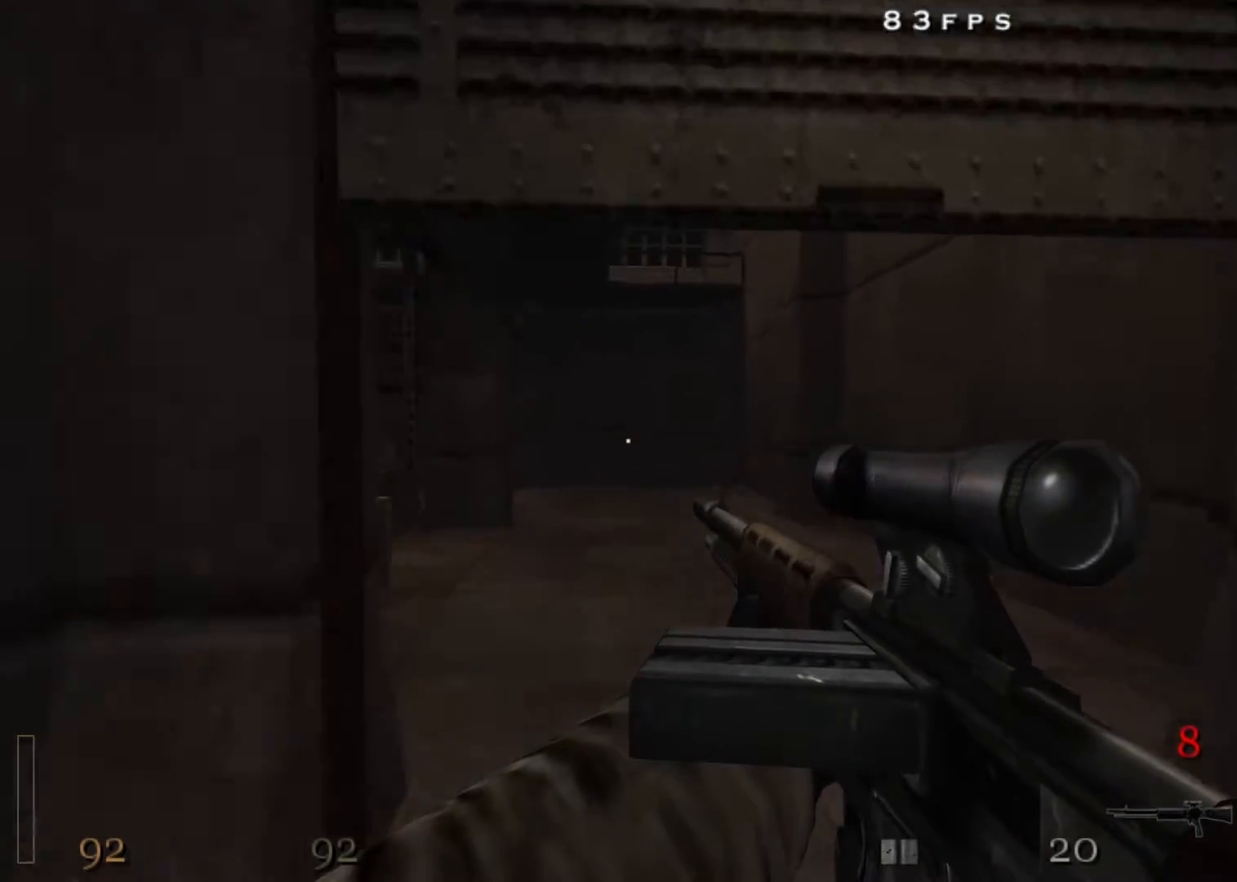
{"keys": ["a", "w"], "mouse": [], "events": [[17, "space", "up"], [433, "mouse_right", "up"], [433, "shift", "up"]]}
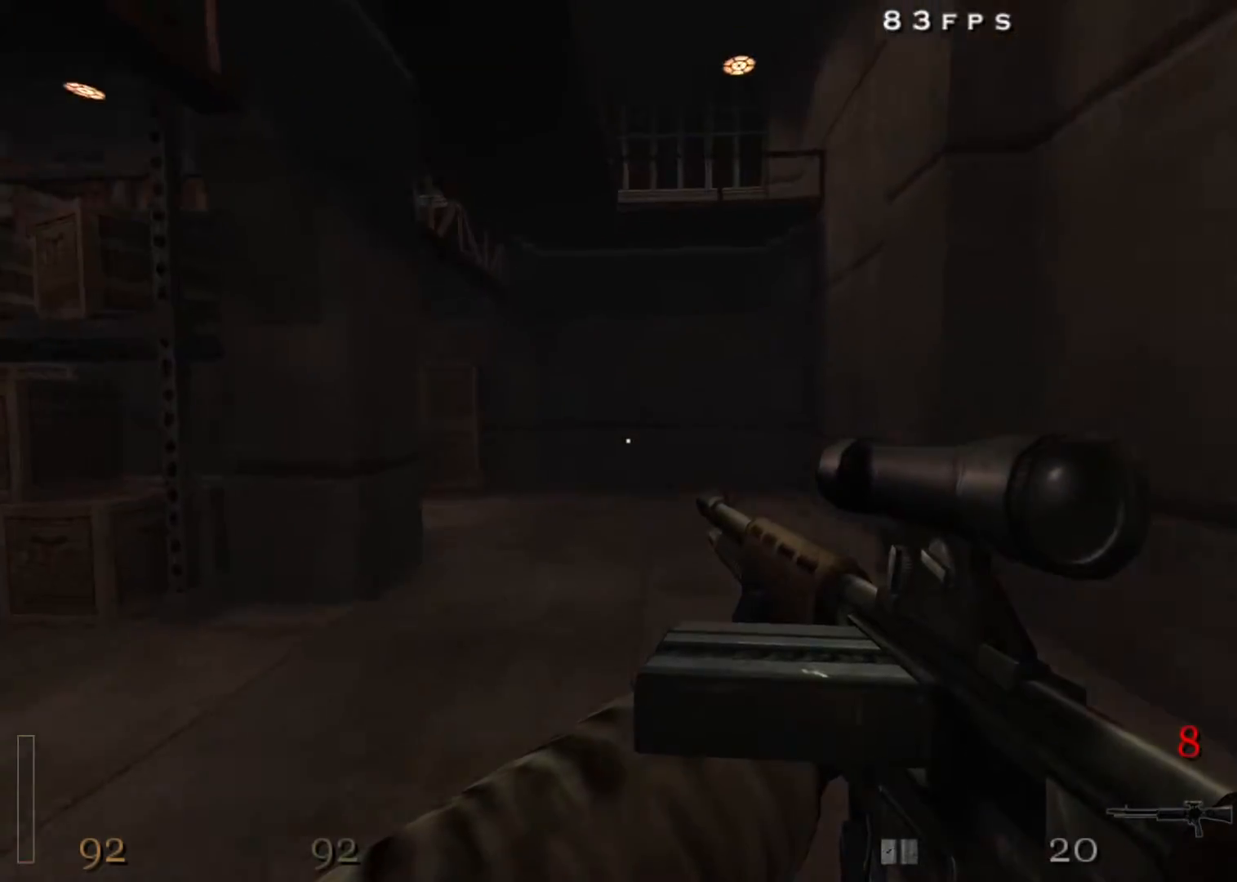
{"keys": ["a", "w"], "mouse": [], "events": [[167, "shift", "down"], [217, "shift", "up"], [217, "space", "down"], [300, "space", "up"]]}
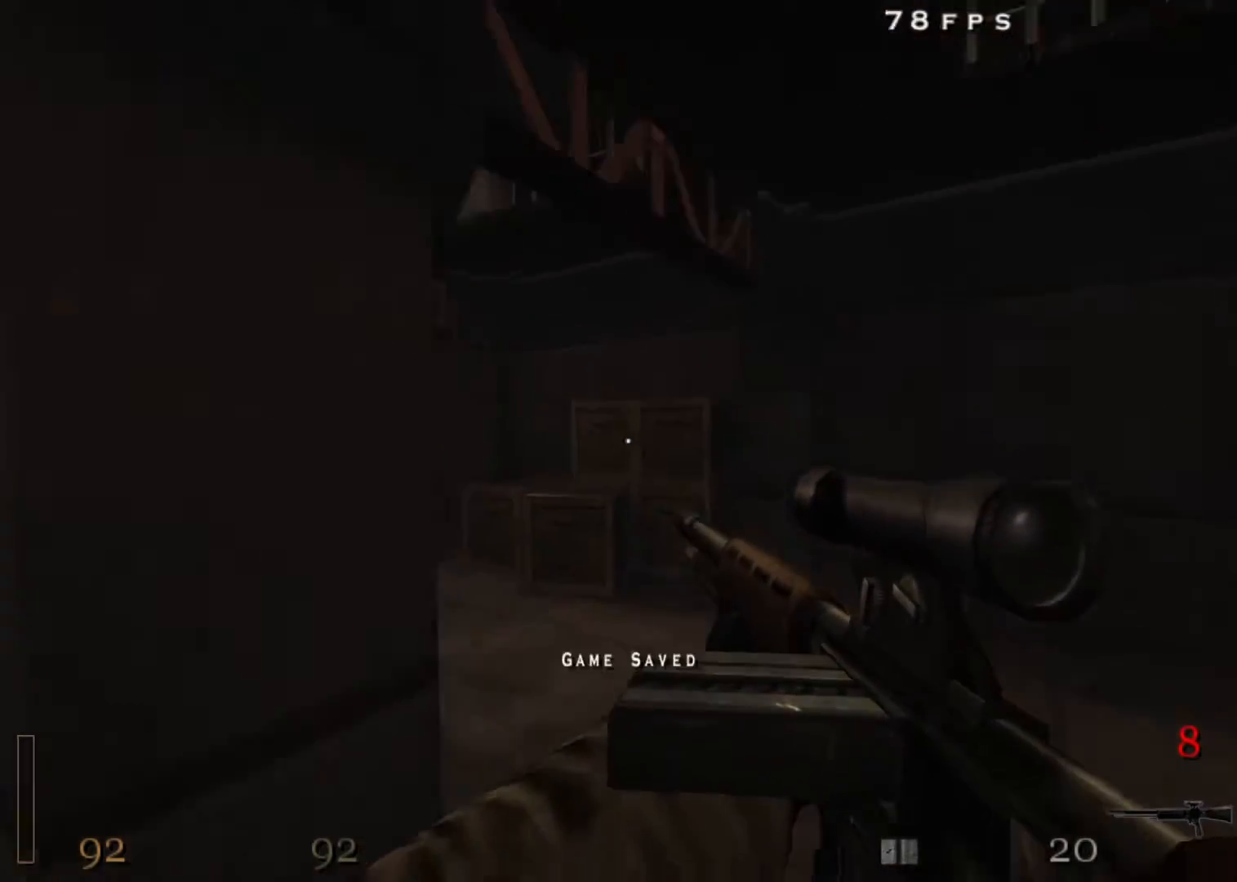
{"keys": ["a", "shift", "w"], "mouse": [], "events": [[500, "shift", "down"]]}
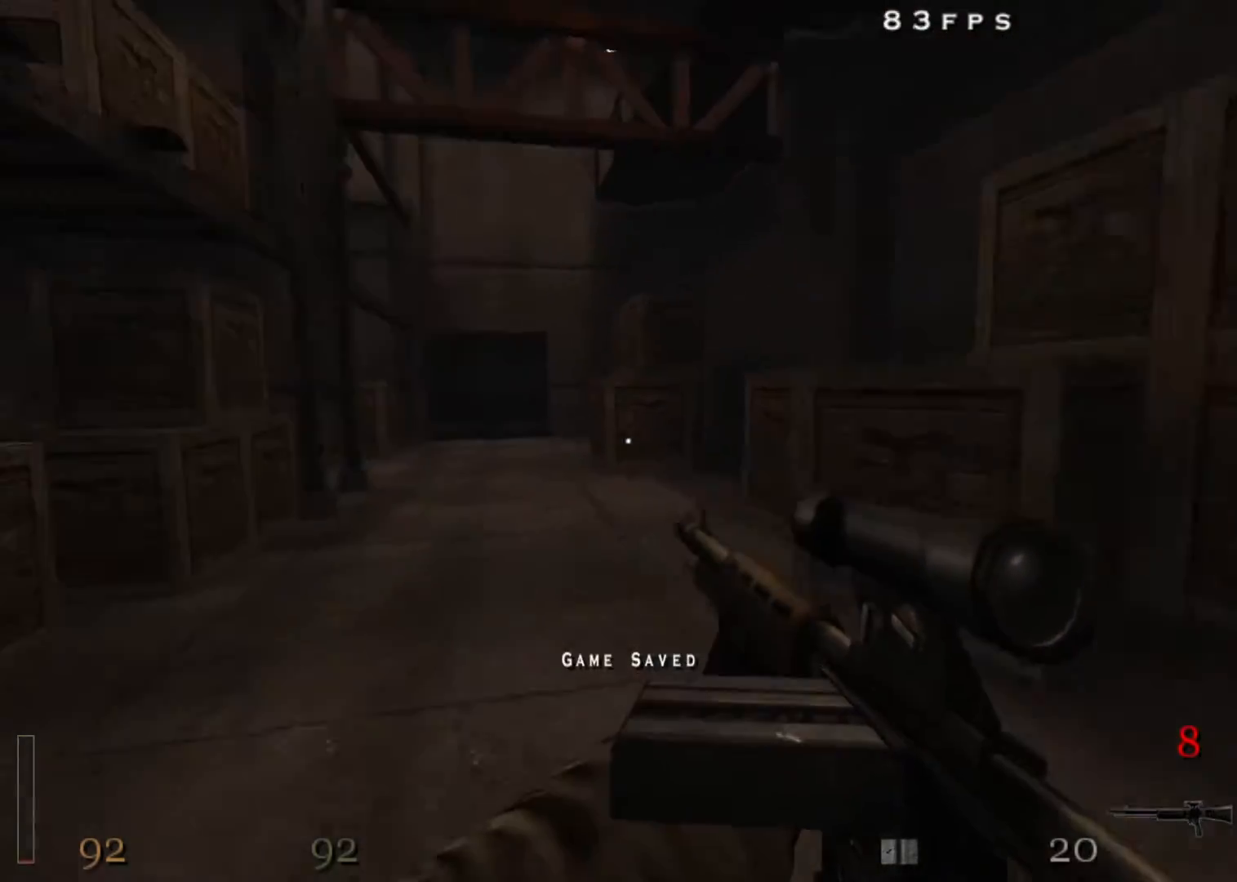
{"keys": ["a", "d", "shift", "w"], "mouse": [], "events": [[100, "space", "down"], [150, "space", "up"], [483, "d", "down"]]}
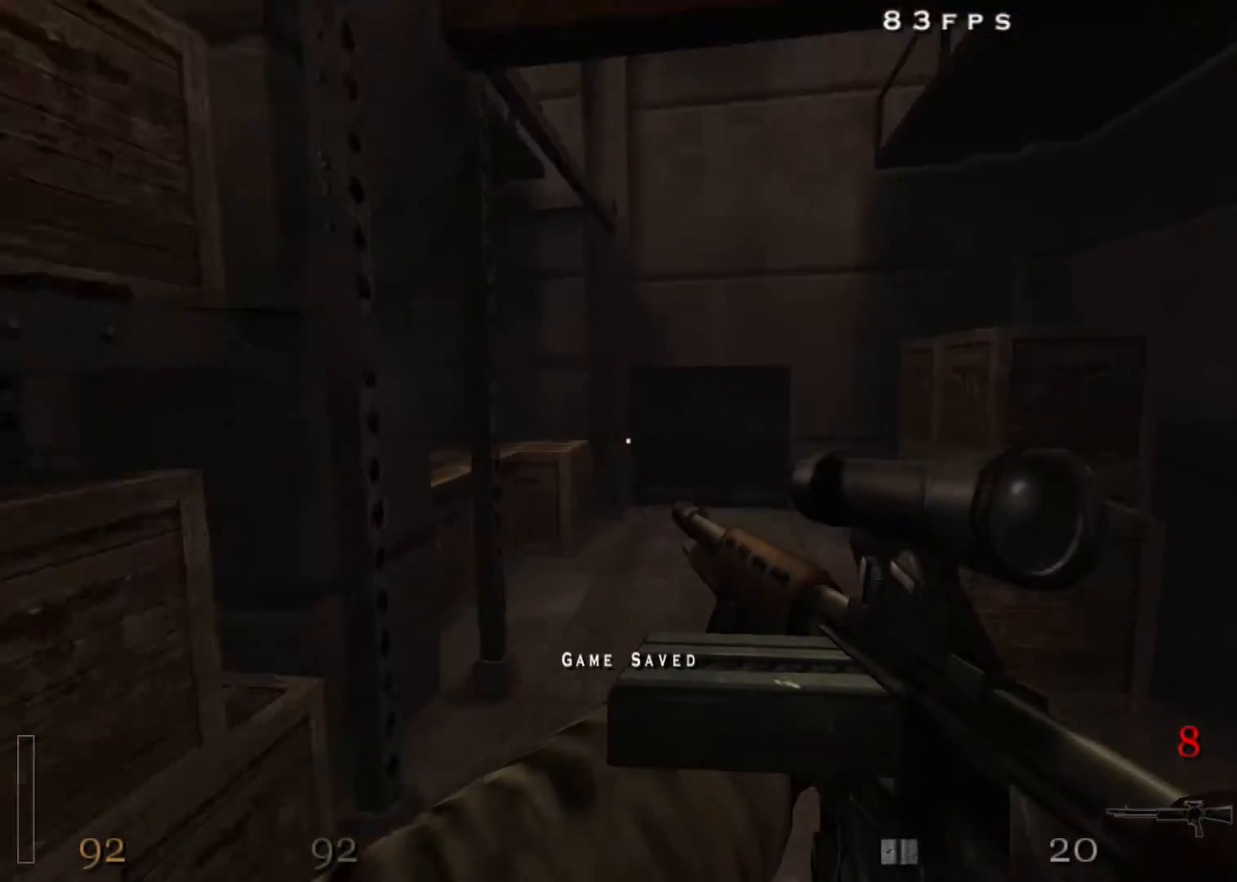
{"keys": ["d", "w"], "mouse": ["left"], "events": [[17, "a", "up"], [167, "space", "down"], [300, "shift", "up"], [350, "mouse_left", "down"], [350, "space", "up"]]}
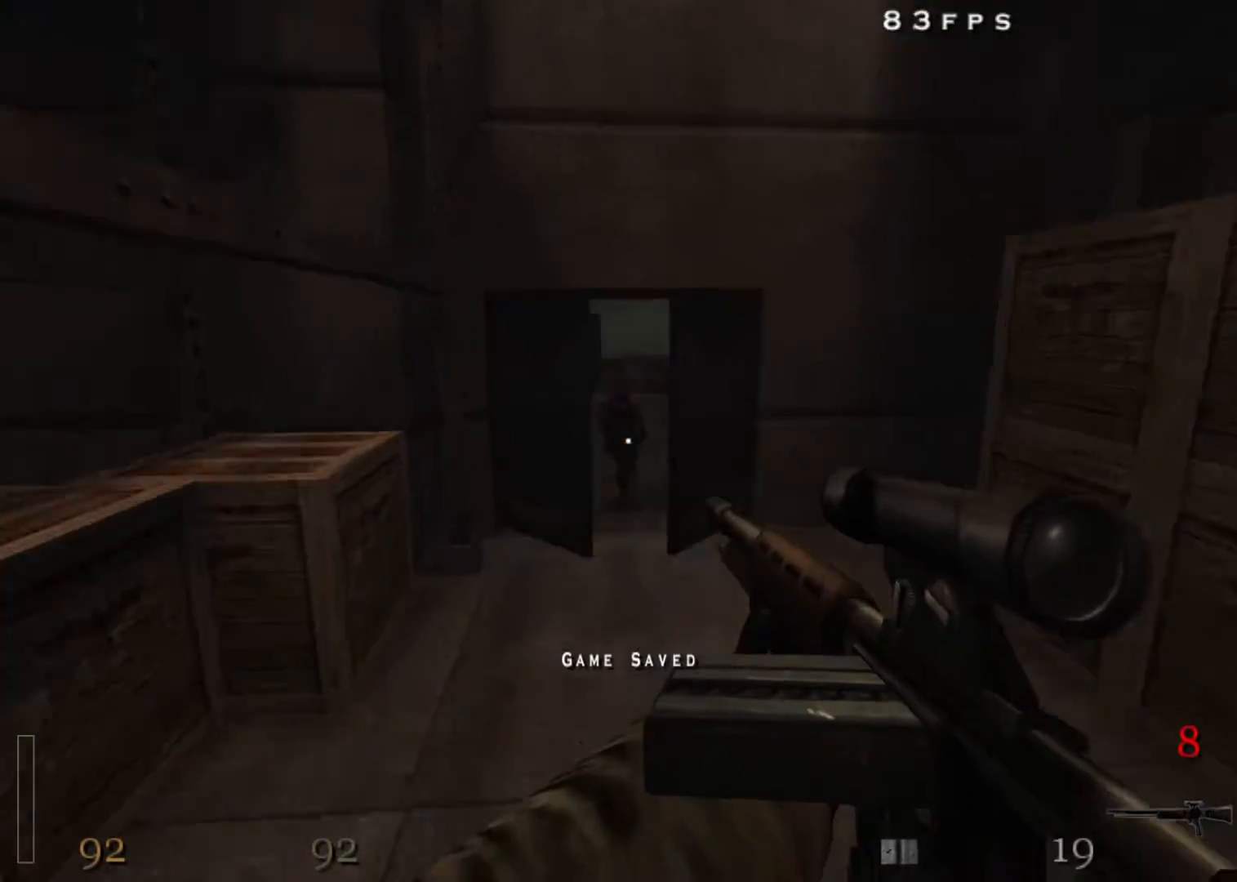
{"keys": ["d", "w"], "mouse": ["left"], "events": [[83, "w", "up"], [217, "w", "down"]]}
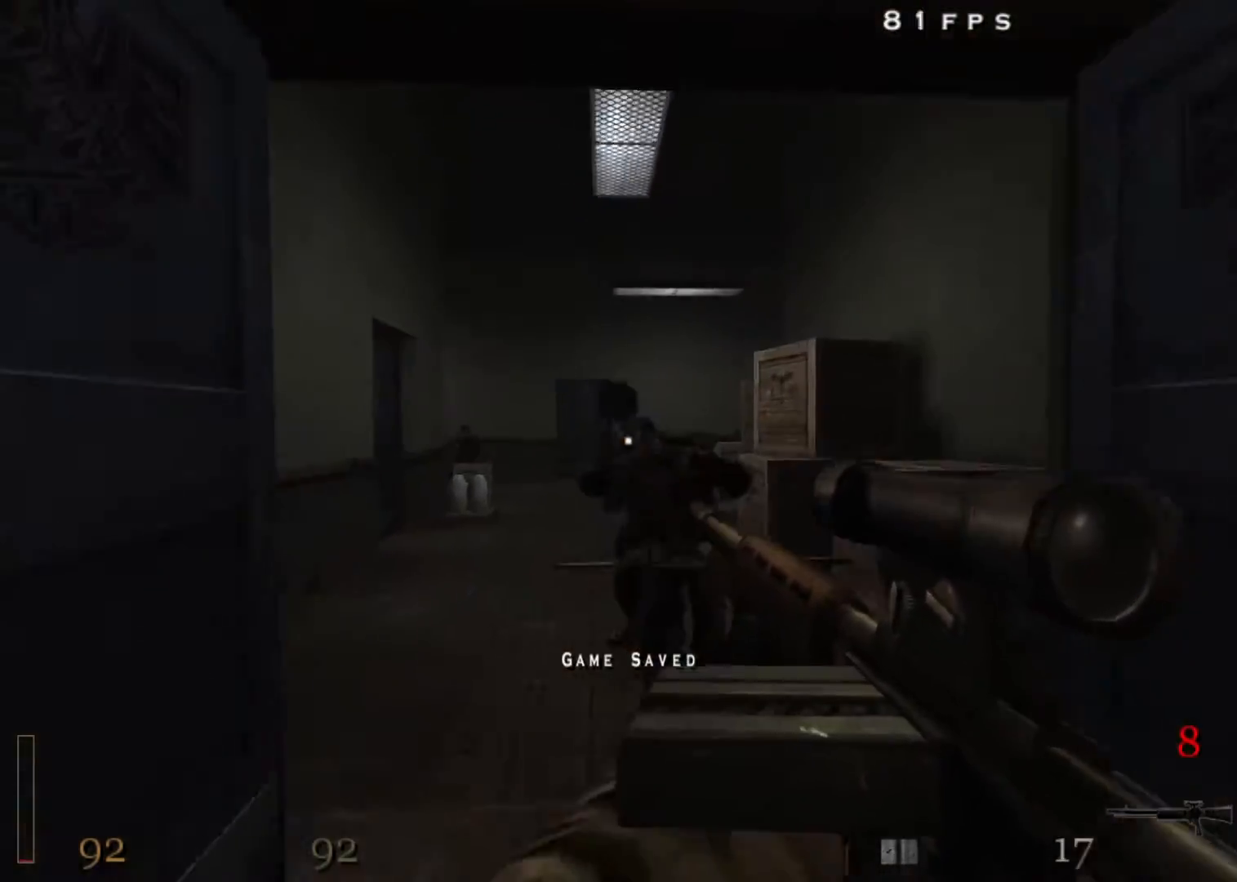
{"keys": ["w"], "mouse": ["left"], "events": [[200, "d", "up"]]}
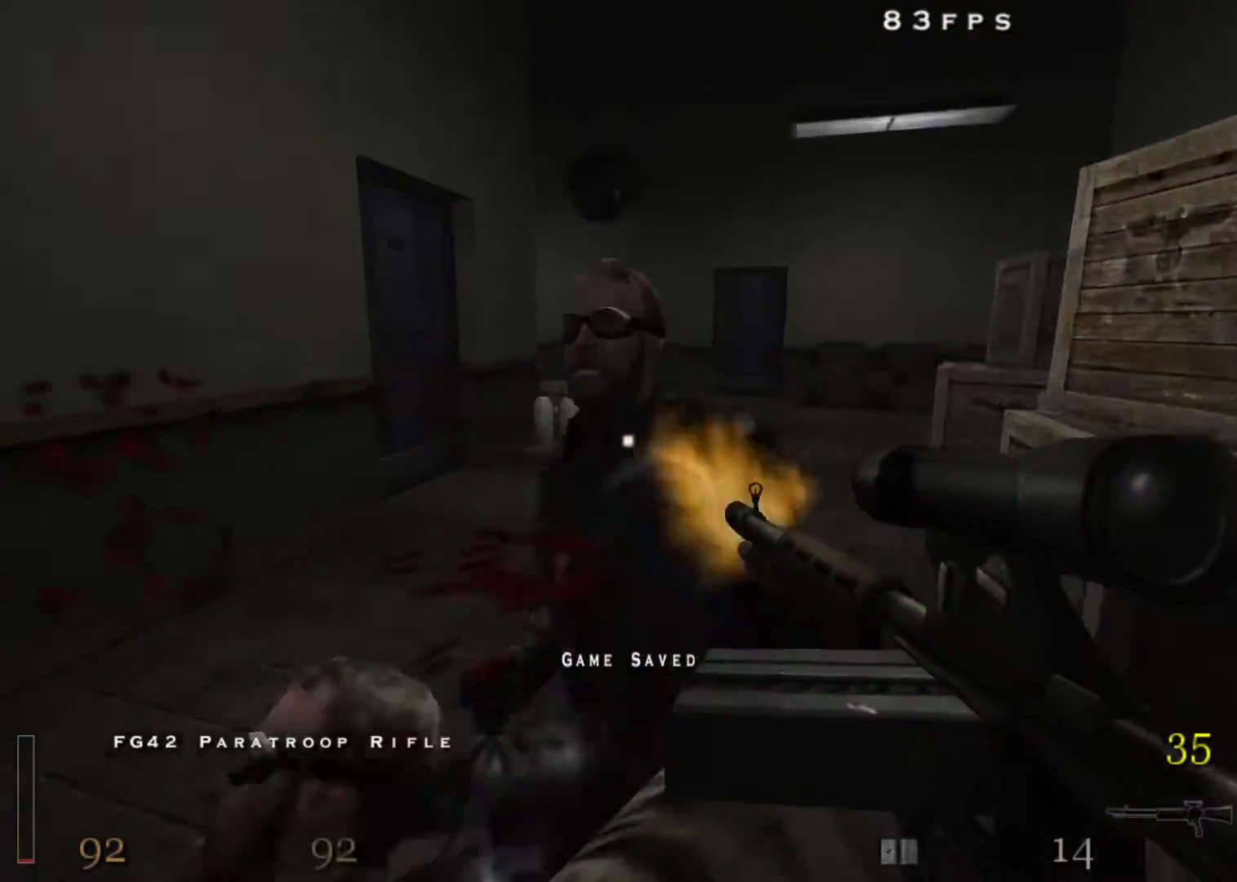
{"keys": ["w"], "mouse": [], "events": [[117, "x", "down"], [300, "x", "up"], [483, "mouse_left", "up"]]}
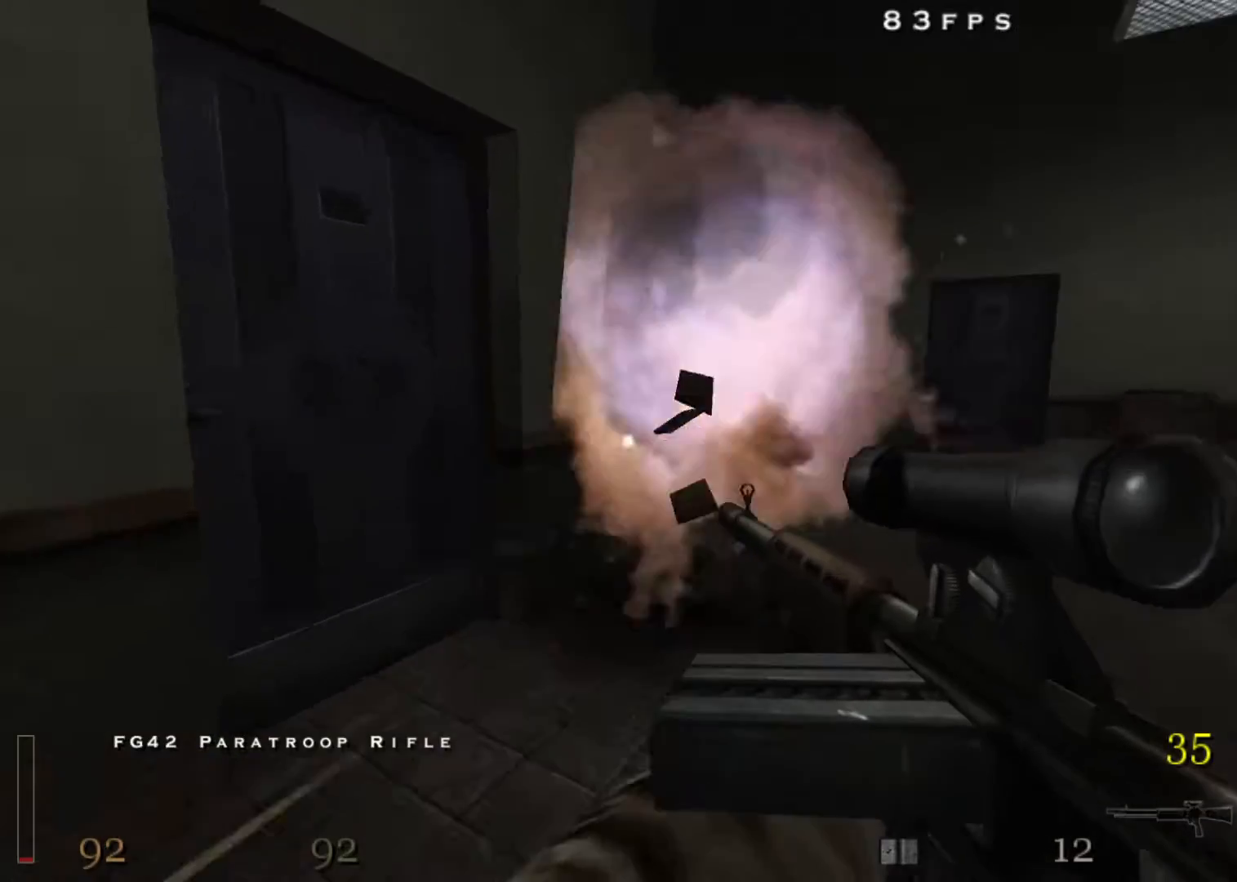
{"keys": ["a", "w"], "mouse": [], "events": [[33, "d", "down"], [33, "shift", "down"], [133, "space", "down"], [217, "a", "down"], [217, "space", "up"], [267, "d", "up"], [267, "shift", "up"], [317, "r", "down"], [417, "r", "up"]]}
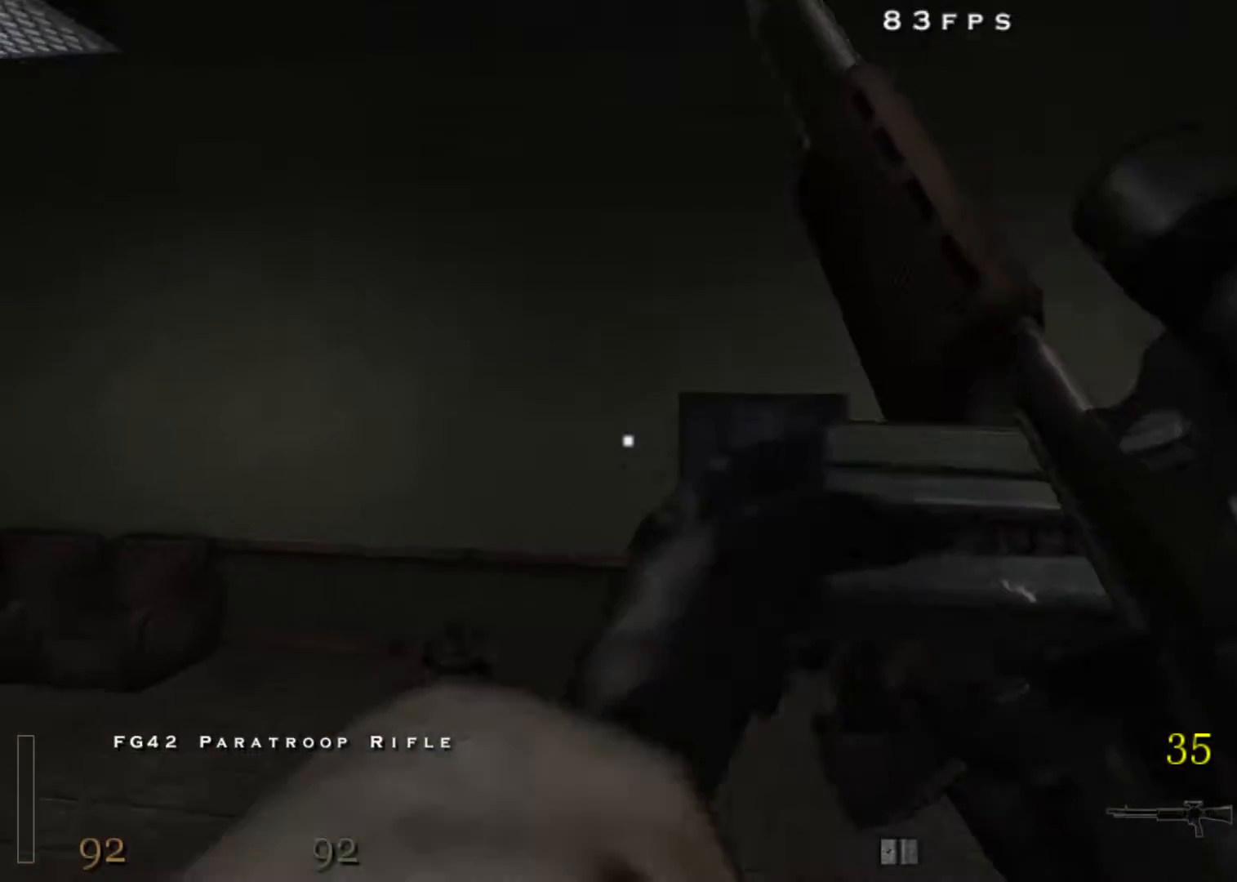
{"keys": ["d", "w"], "mouse": [], "events": [[50, "d", "down"], [150, "a", "up"]]}
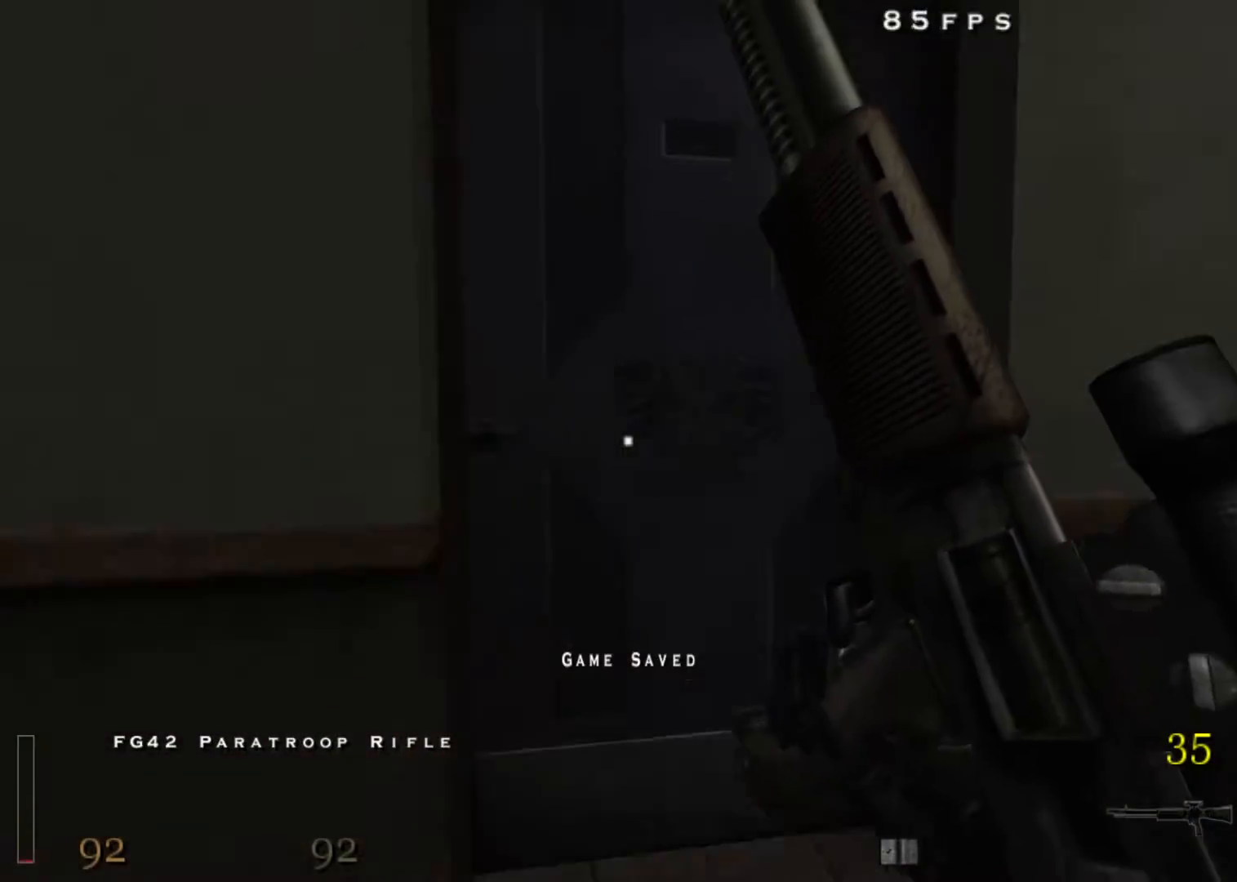
{"keys": ["w"], "mouse": [], "events": [[17, "d", "up"], [117, "f", "down"], [200, "f", "up"], [250, "f", "down"], [350, "f", "up"]]}
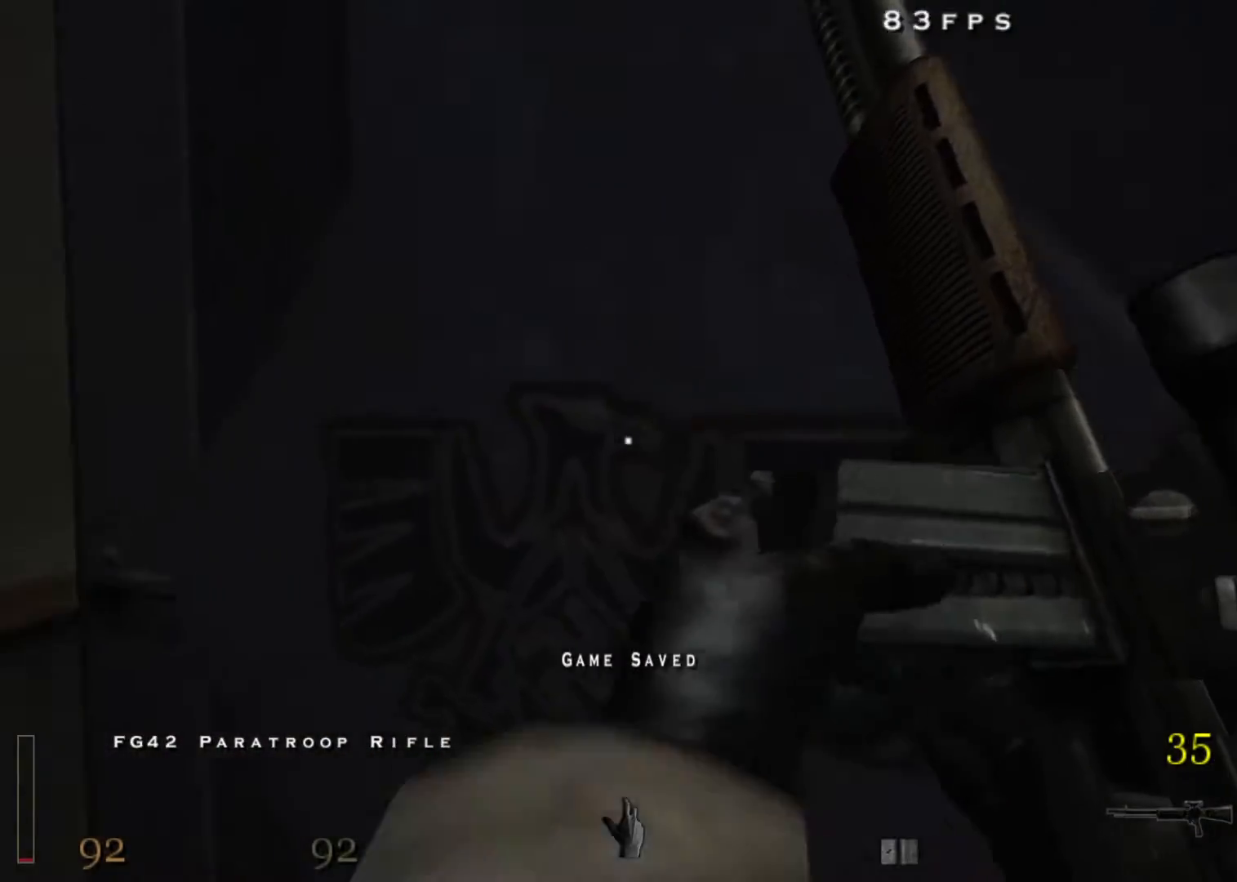
{"keys": ["w"], "mouse": [], "events": []}
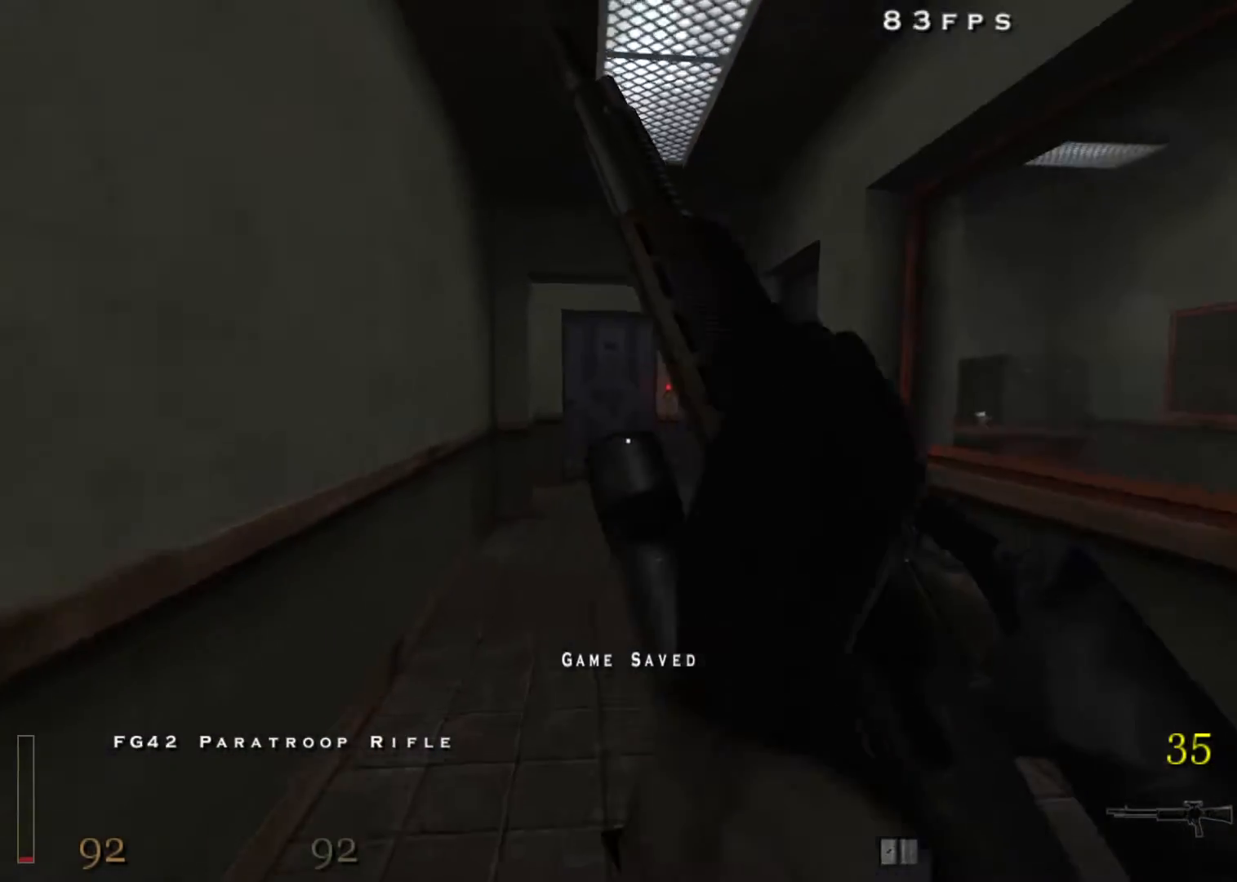
{"keys": ["w", "x"], "mouse": ["right"], "events": [[100, "d", "down"], [233, "shift", "down"], [233, "space", "down"], [383, "mouse_right", "down"], [383, "space", "up"], [417, "d", "up"], [417, "shift", "up"], [467, "x", "down"]]}
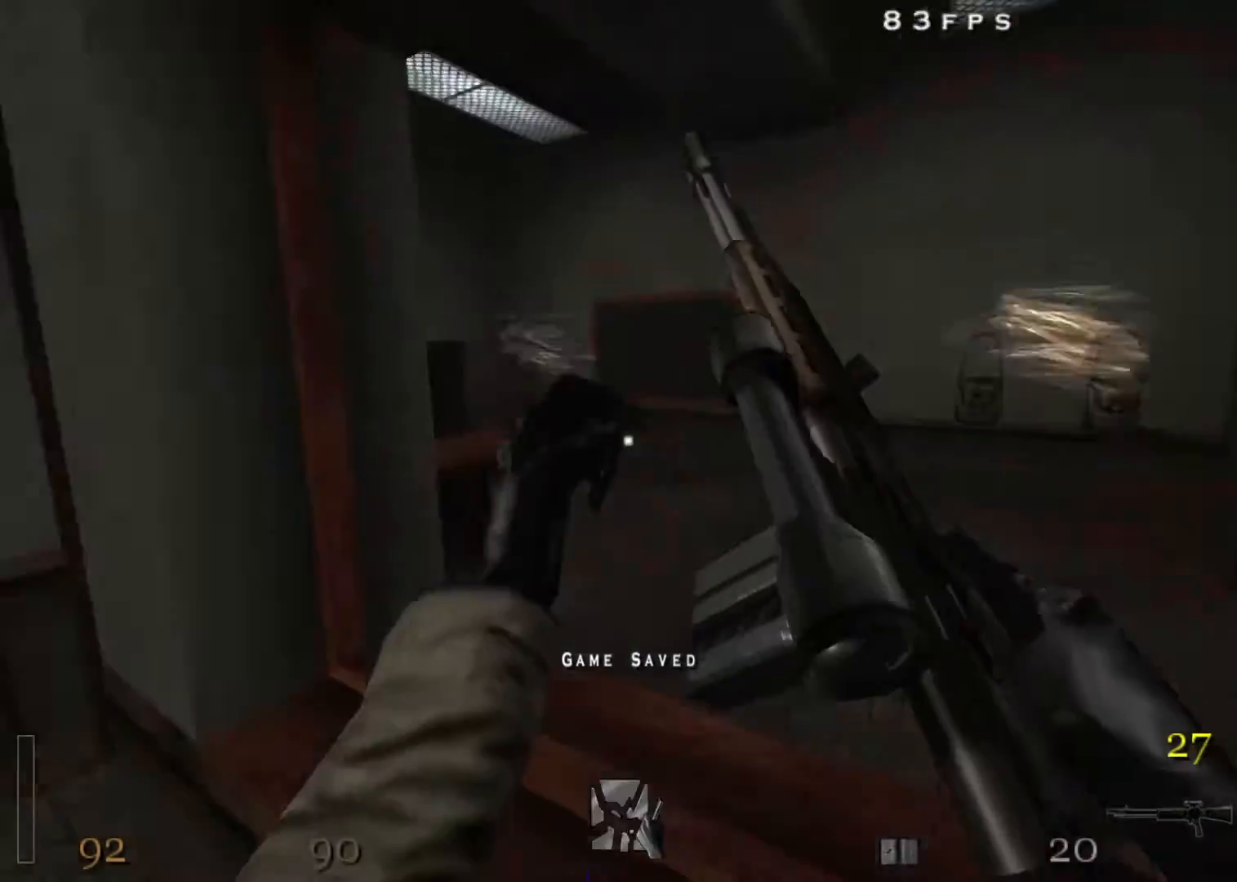
{"keys": ["d", "w"], "mouse": ["left", "right"], "events": [[17, "x", "up"], [117, "d", "down"], [150, "mouse_left", "down"], [150, "w", "up"], [383, "w", "down"]]}
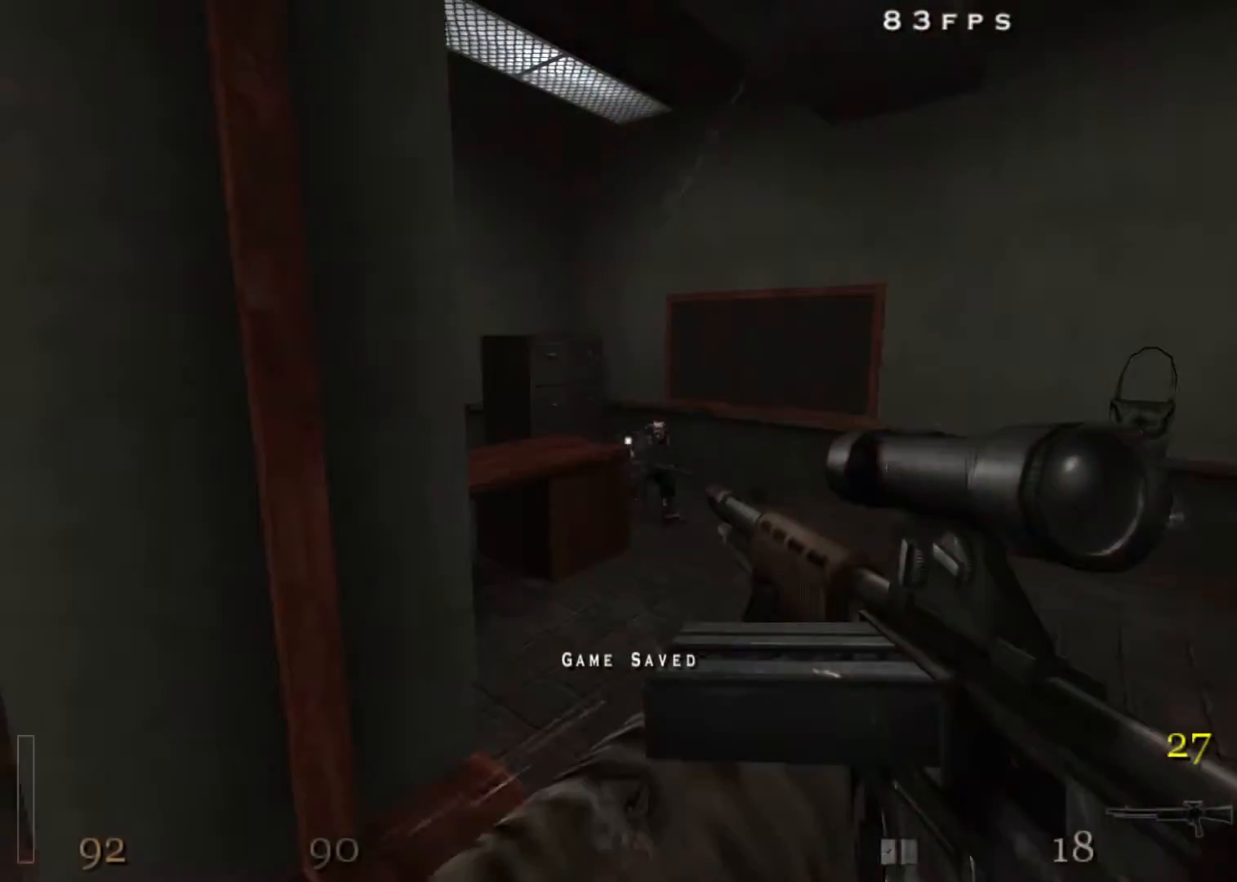
{"keys": ["w"], "mouse": ["left", "right"], "events": [[33, "d", "up"], [117, "d", "down"], [317, "d", "up"]]}
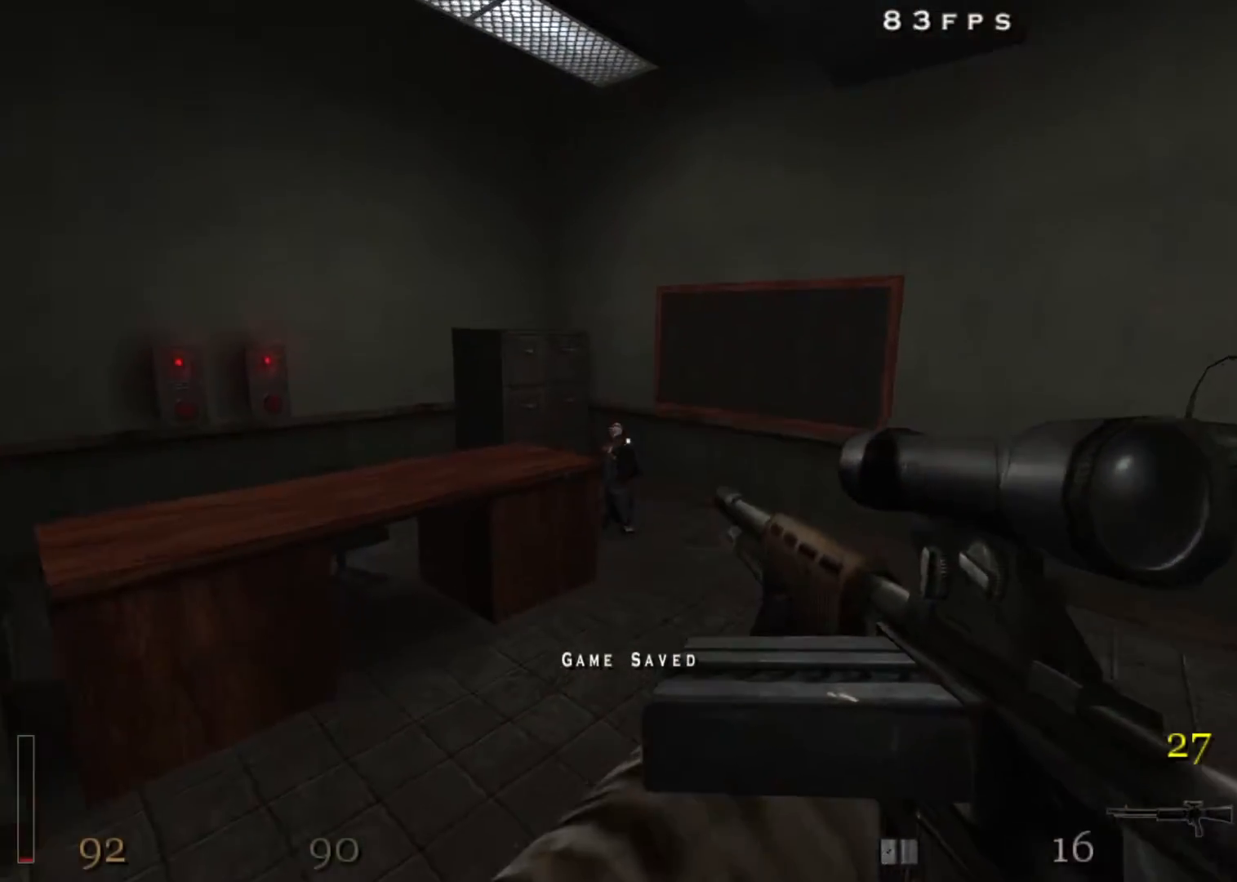
{"keys": ["w"], "mouse": [], "events": [[183, "mouse_left", "up"], [183, "mouse_right", "up"], [233, "tab", "down"], [333, "tab", "up"]]}
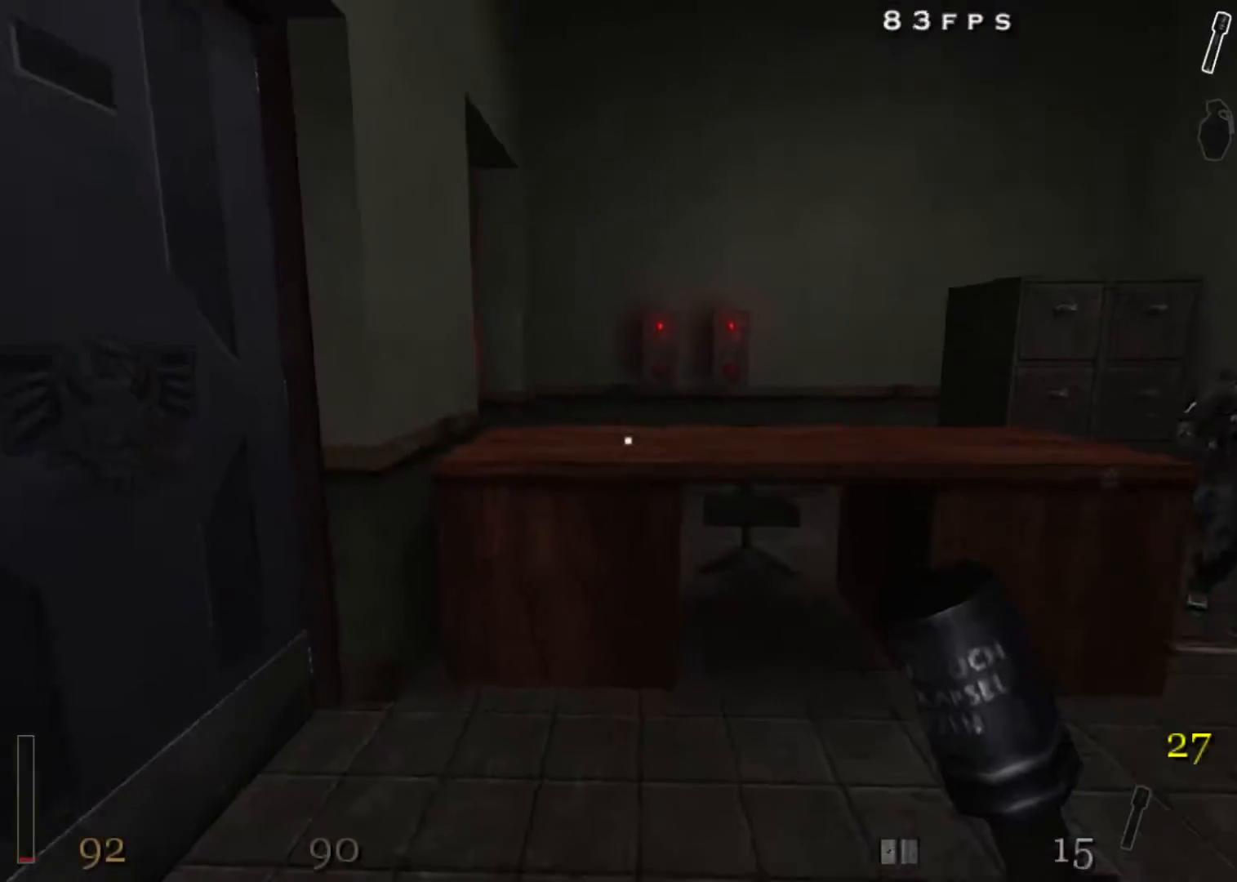
{"keys": ["w"], "mouse": [], "events": [[67, "space", "down"], [150, "a", "down"], [150, "space", "up"], [300, "a", "up"]]}
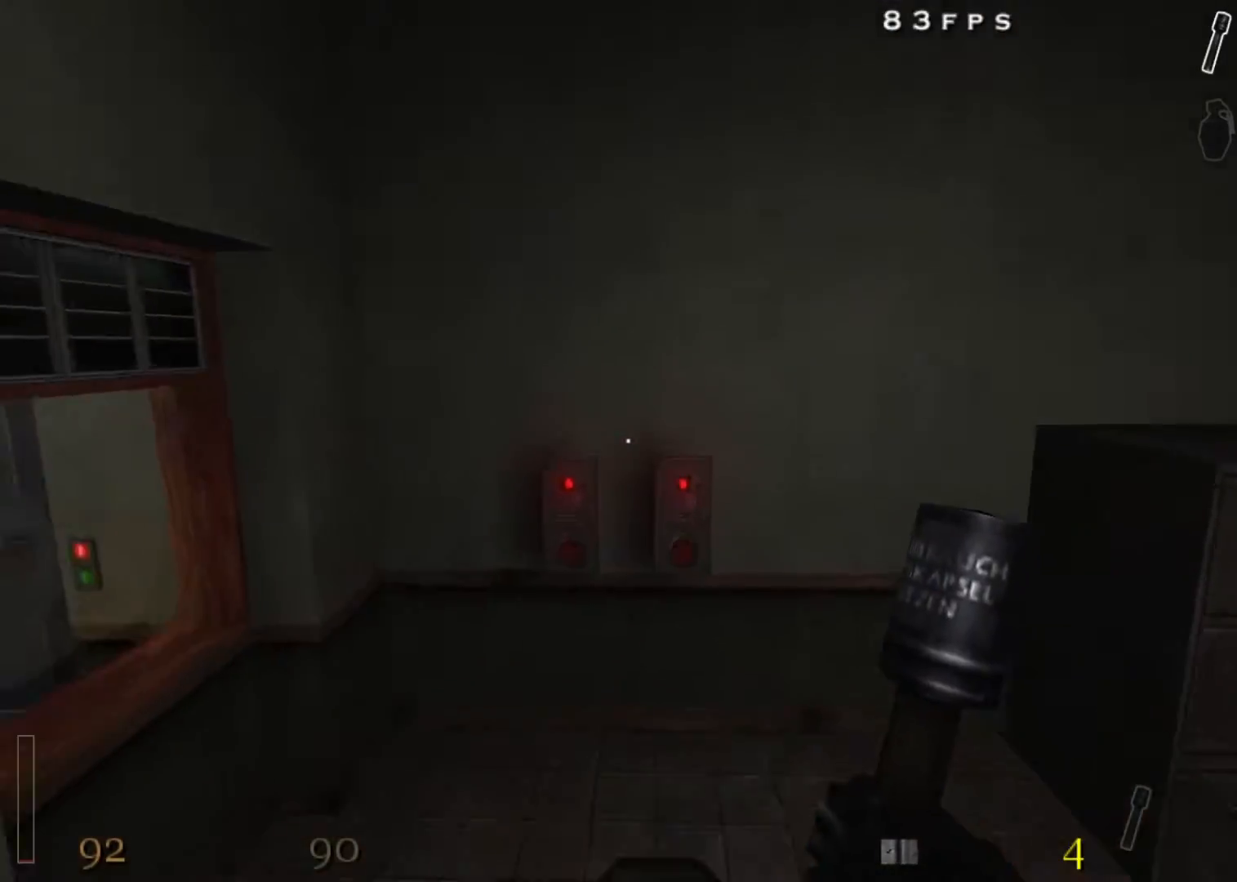
{"keys": ["f", "s"], "mouse": ["right"], "events": [[167, "mouse_right", "down"], [217, "w", "up"], [267, "f", "down"], [350, "s", "down"], [400, "f", "up"], [500, "f", "down"]]}
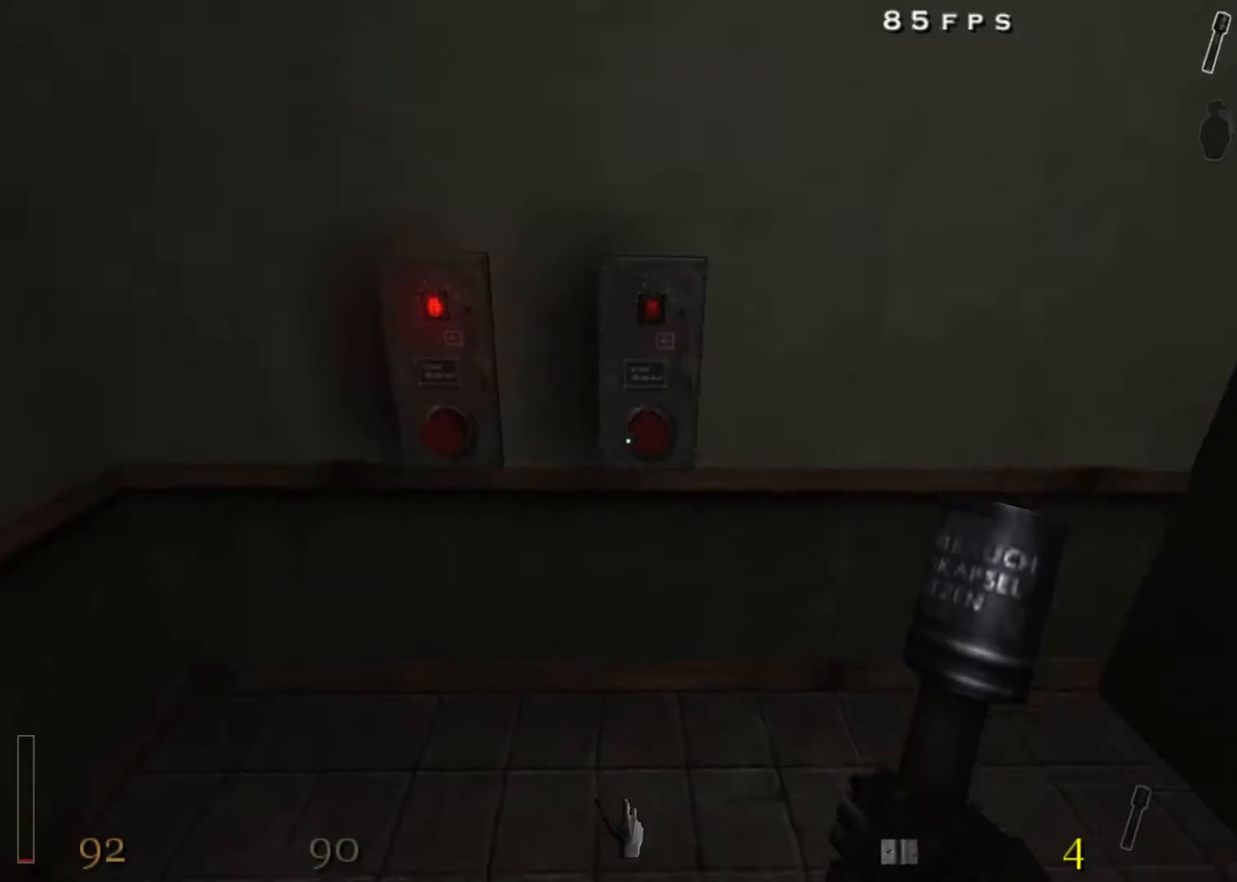
{"keys": ["a", "shift"], "mouse": [], "events": [[50, "f", "up"], [367, "f", "down"], [417, "mouse_right", "up"], [467, "a", "down"], [467, "f", "up"], [467, "s", "up"], [467, "shift", "down"]]}
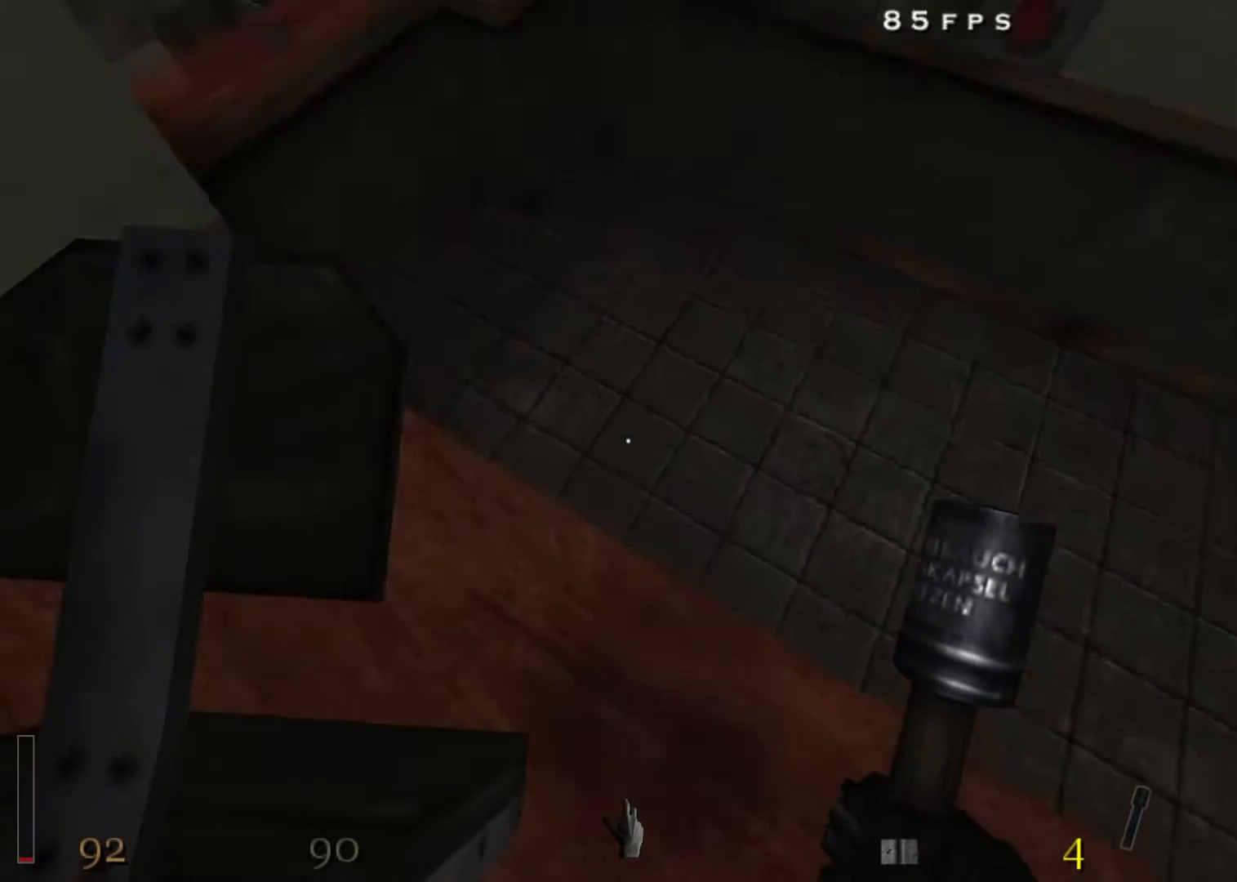
{"keys": ["a", "shift", "w"], "mouse": ["left", "right"], "events": [[50, "space", "down"], [50, "w", "down"], [100, "mouse_left", "down"], [100, "space", "up"], [150, "mouse_right", "down"]]}
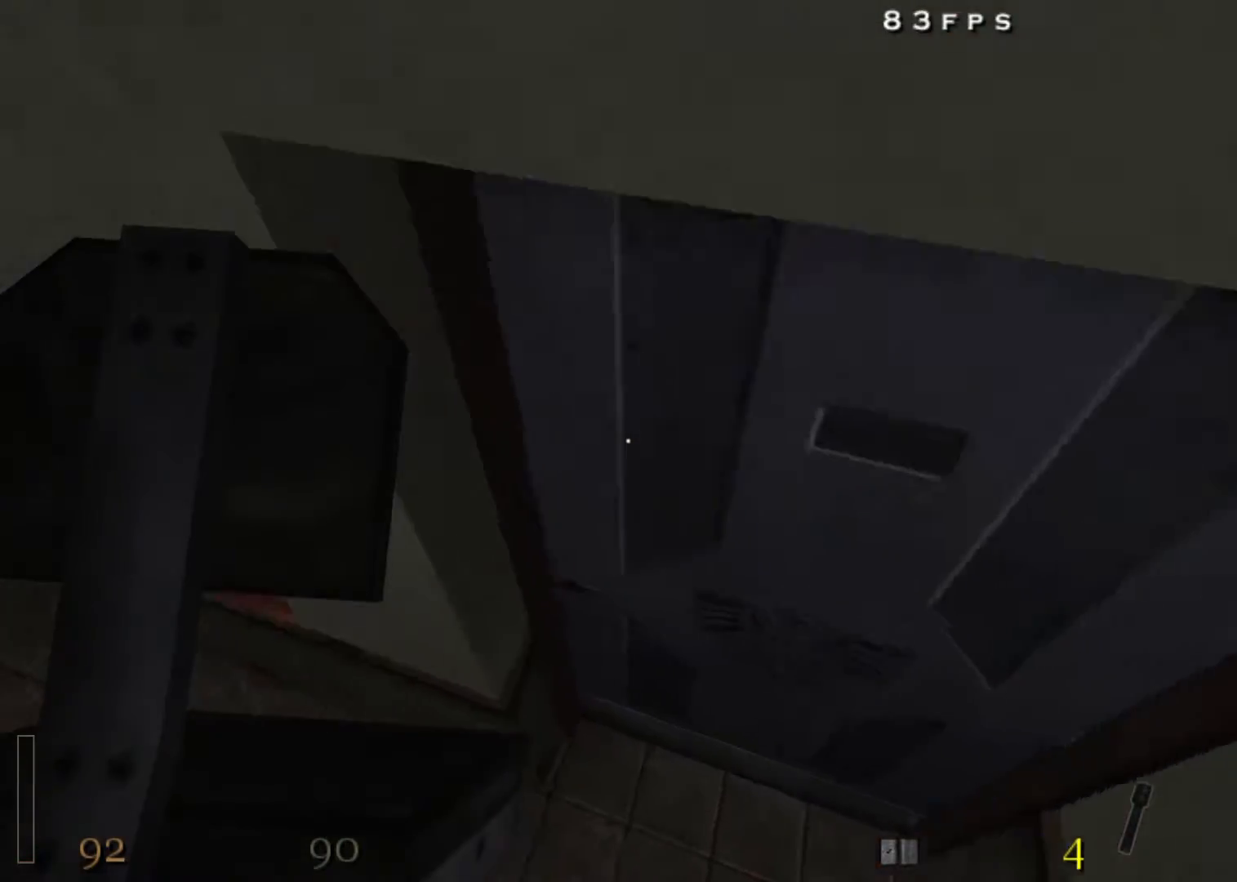
{"keys": ["d", "space", "w"], "mouse": ["left", "right"], "events": [[300, "mouse_right", "up"], [350, "a", "up"], [400, "shift", "up"], [400, "space", "down"], [450, "d", "down"], [500, "mouse_right", "down"]]}
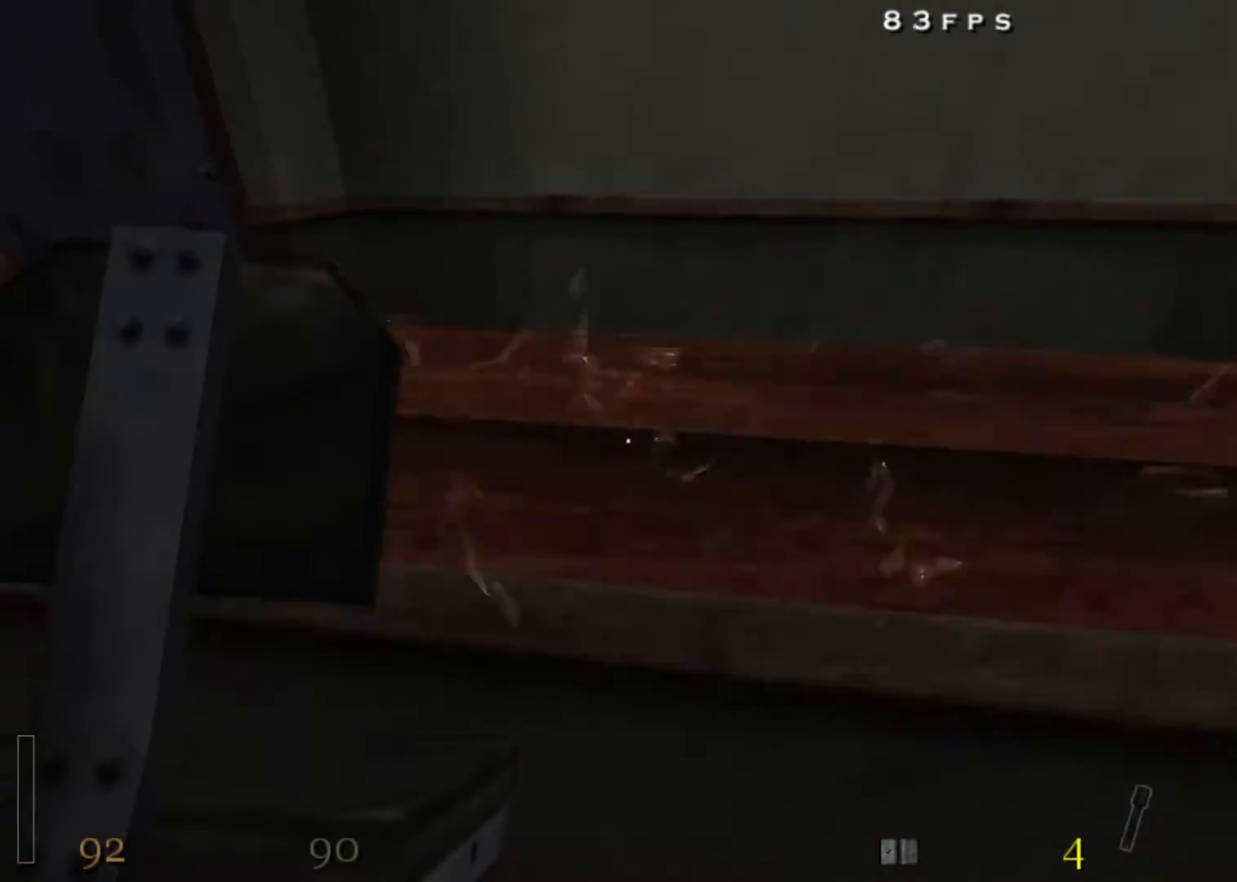
{"keys": ["d", "w"], "mouse": ["left", "right"], "events": [[33, "space", "up"]]}
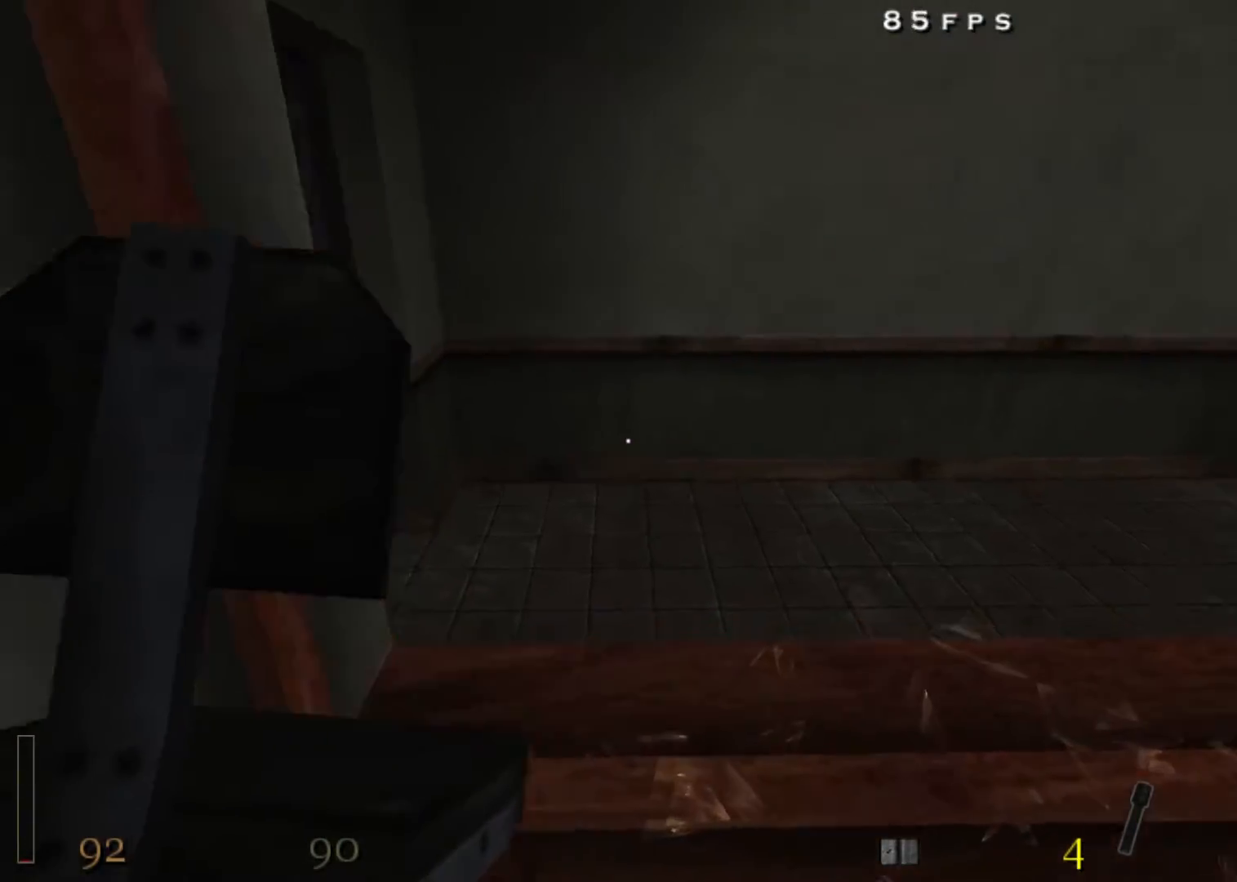
{"keys": ["w"], "mouse": ["left"], "events": [[50, "mouse_right", "up"], [233, "d", "up"]]}
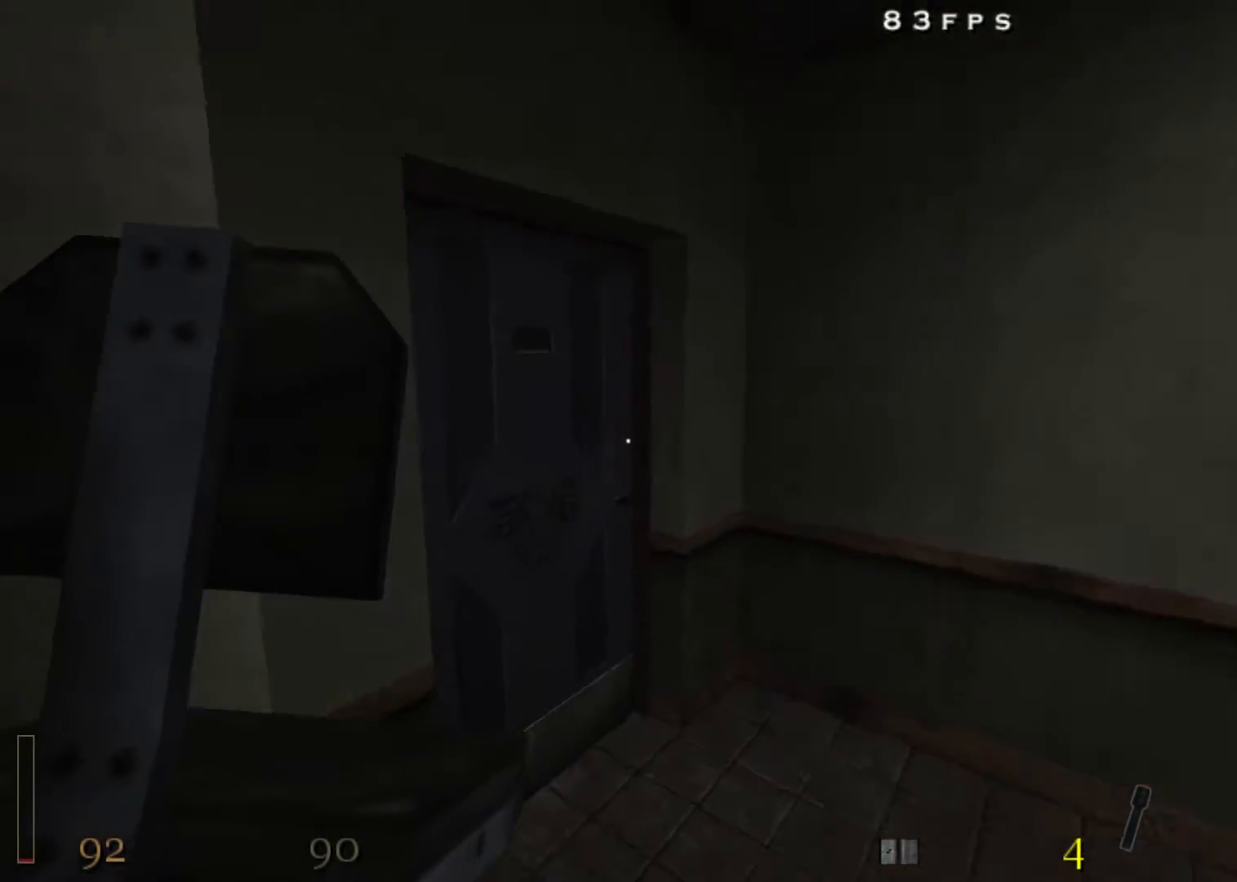
{"keys": ["w"], "mouse": ["left"], "events": []}
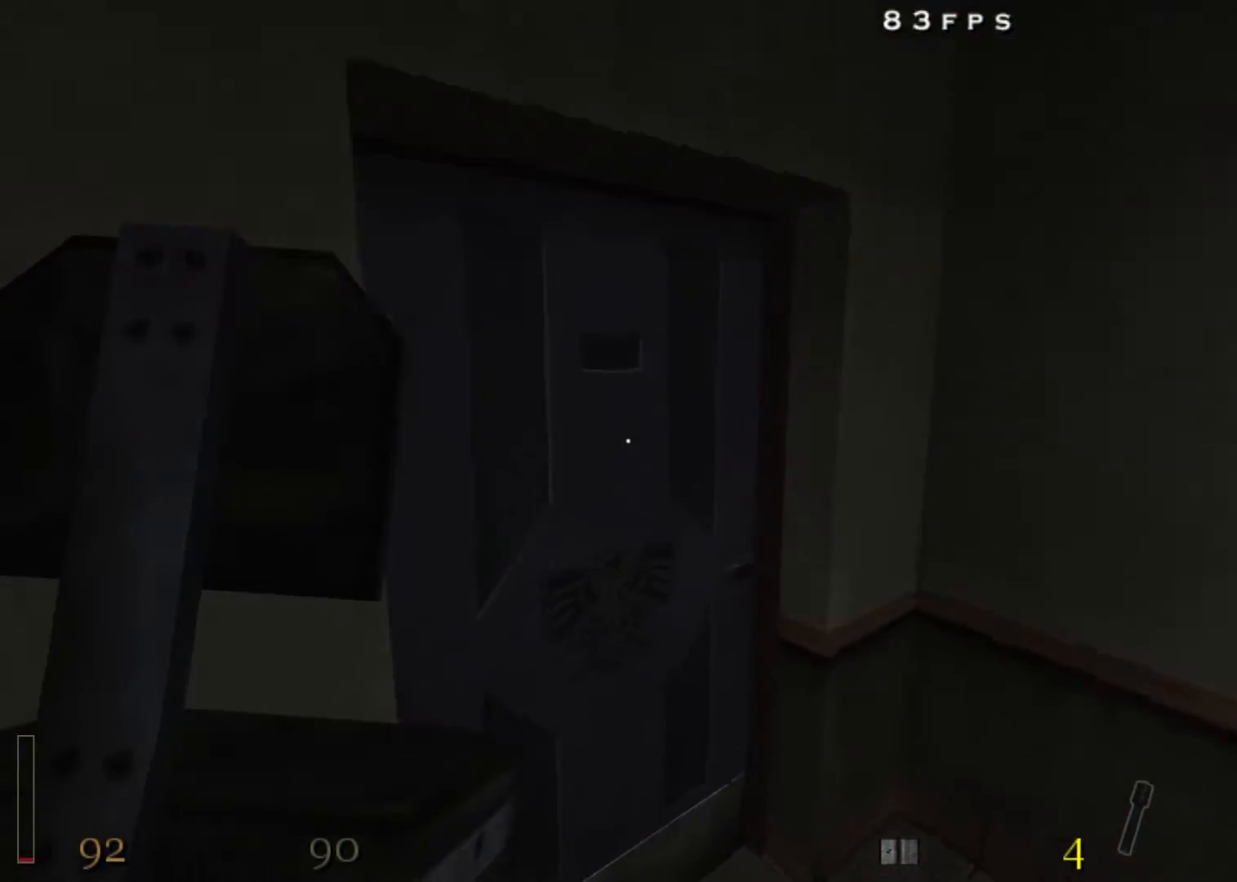
{"keys": ["f", "w"], "mouse": ["left"], "events": [[367, "f", "down"], [450, "f", "up"], [500, "f", "down"]]}
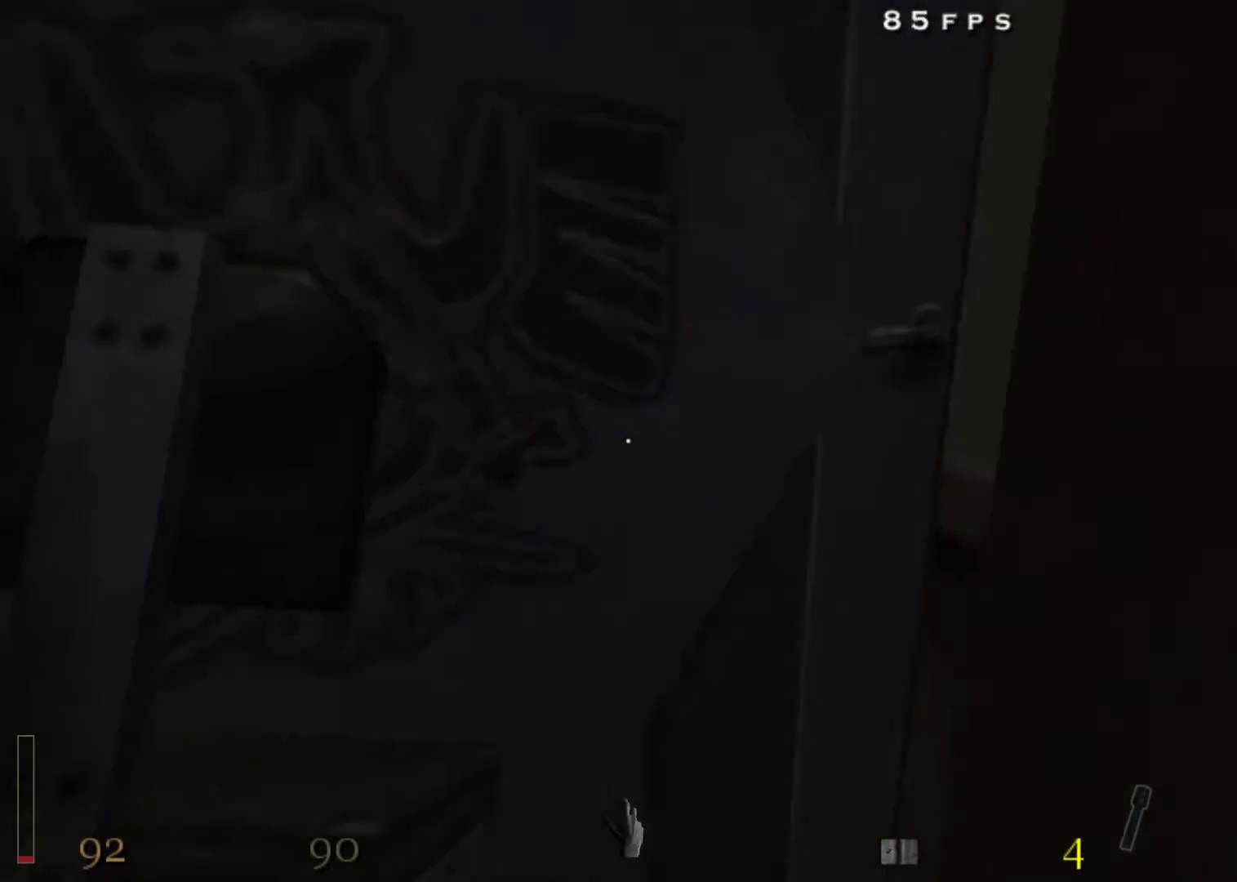
{"keys": ["a", "w"], "mouse": [], "events": [[100, "f", "up"], [150, "a", "down"], [333, "mouse_left", "up"]]}
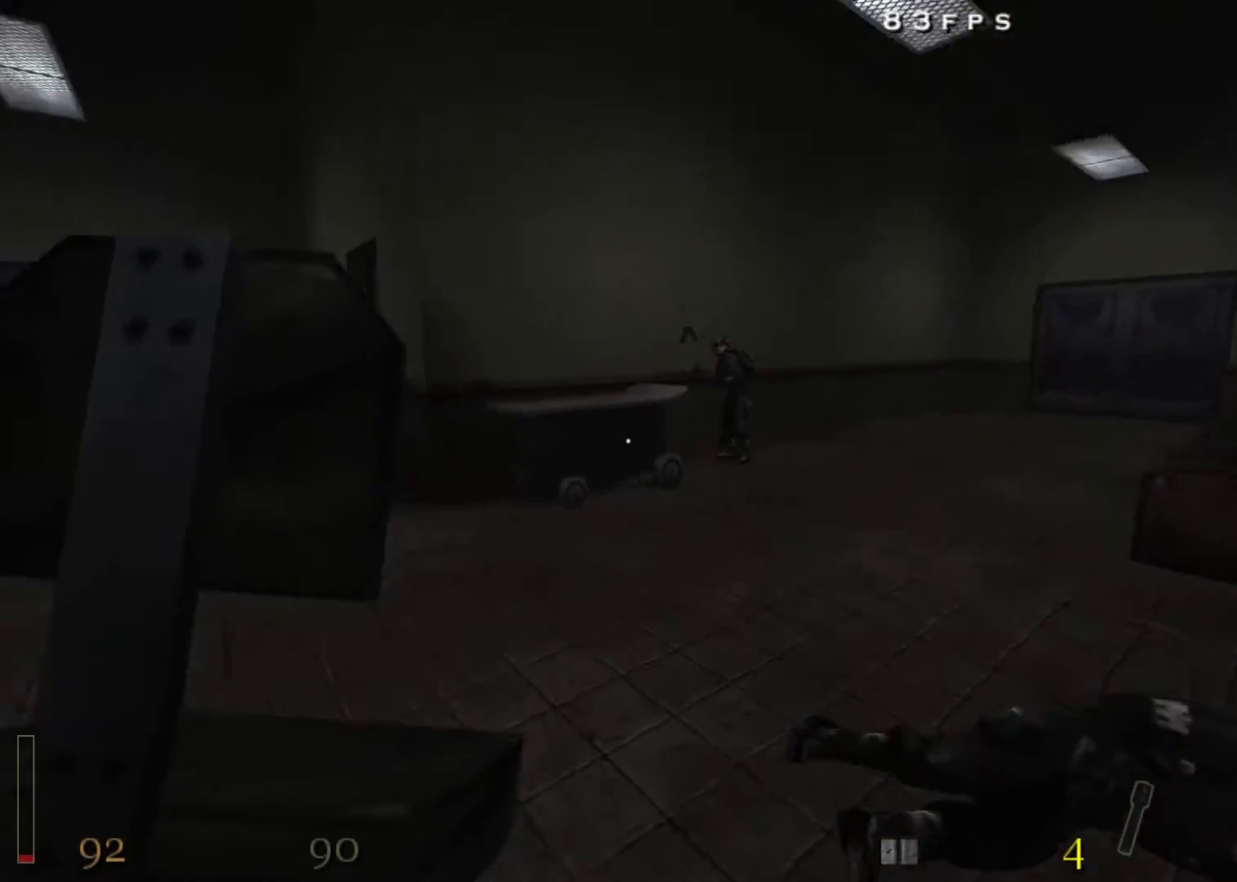
{"keys": ["a", "shift", "w"], "mouse": [], "events": [[250, "shift", "down"]]}
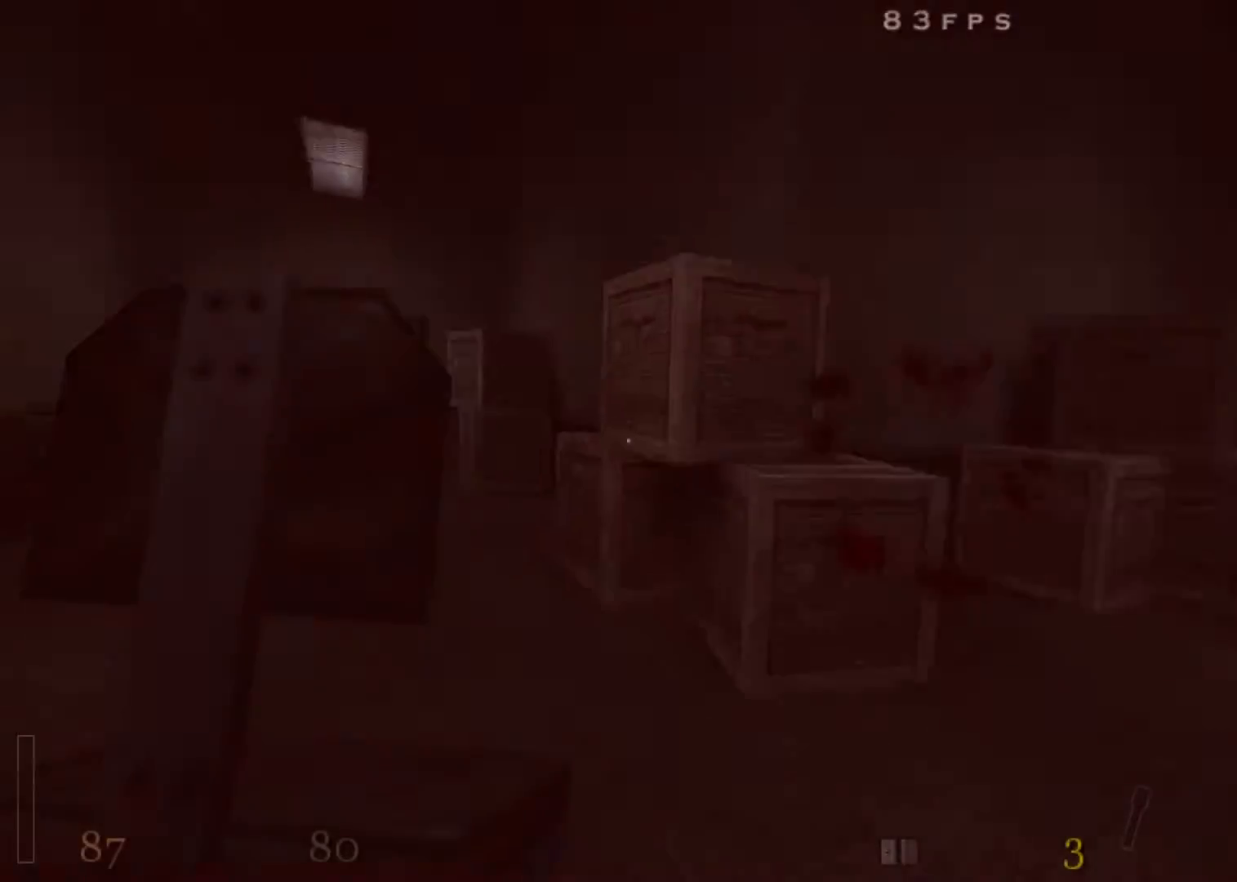
{"keys": ["a", "shift", "w"], "mouse": ["right"], "events": [[33, "space", "down"], [133, "space", "up"], [183, "mouse_right", "down"]]}